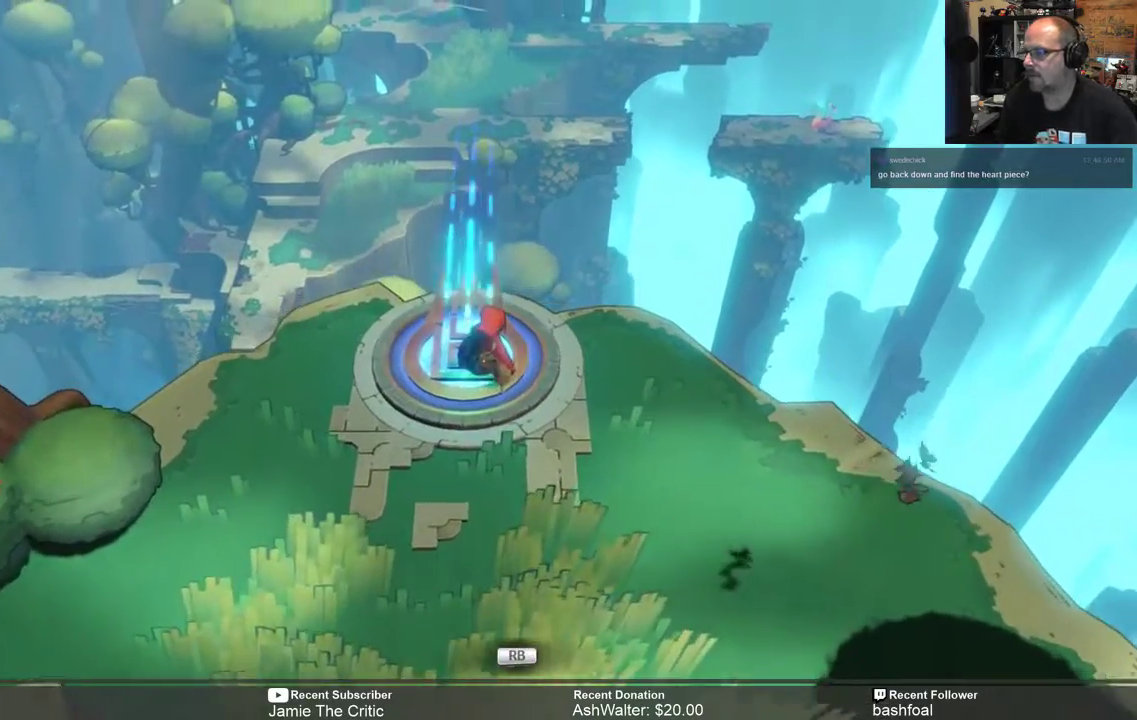
Gameplay with a controller (Xbox layout); each line is a JSON object with the inputs held at the frame after it. "events" lists button and stick changes between this image and that frame as [ms after this image, input, new state], when the widget could be followed in between.
{"buttons": [], "left_stick": "center", "right_stick": "center", "events": []}
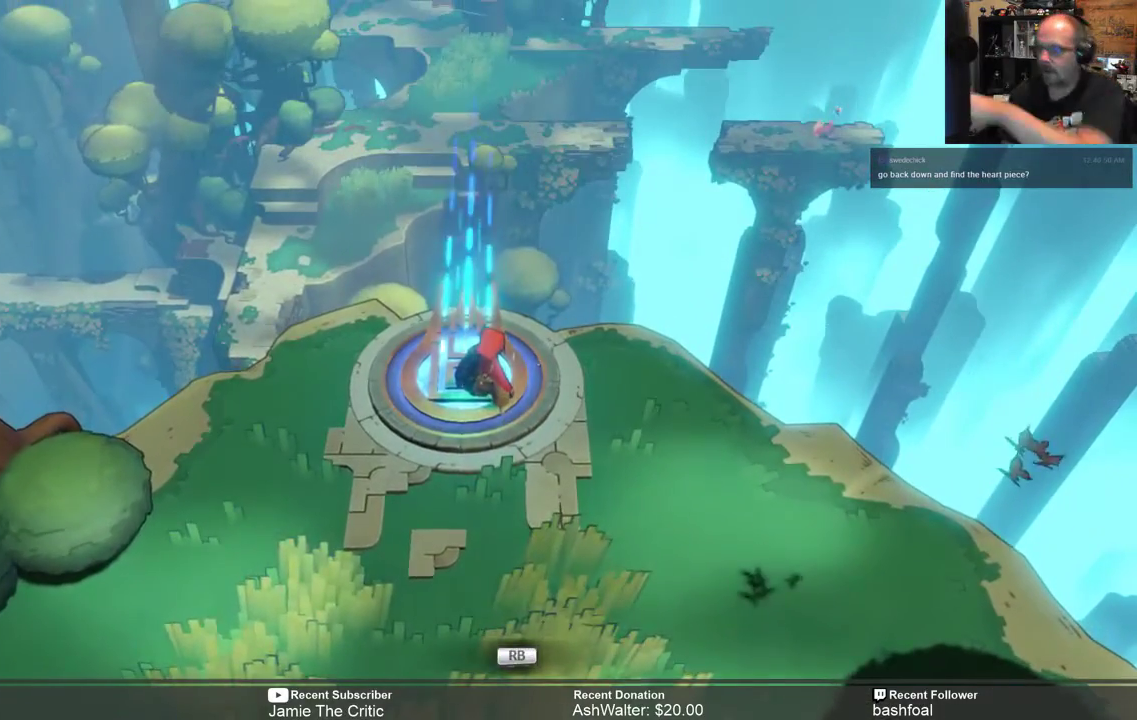
{"buttons": [], "left_stick": "center", "right_stick": "center", "events": [[333, "R1", "down"], [433, "R1", "up"]]}
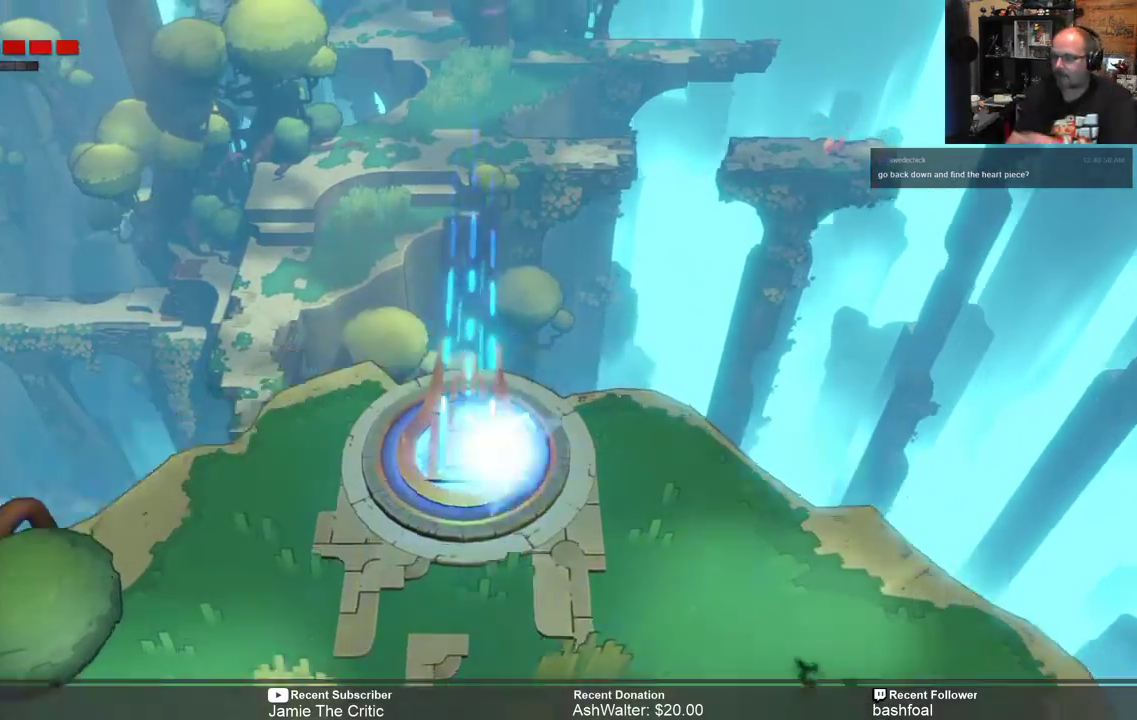
{"buttons": [], "left_stick": "center", "right_stick": "center", "events": []}
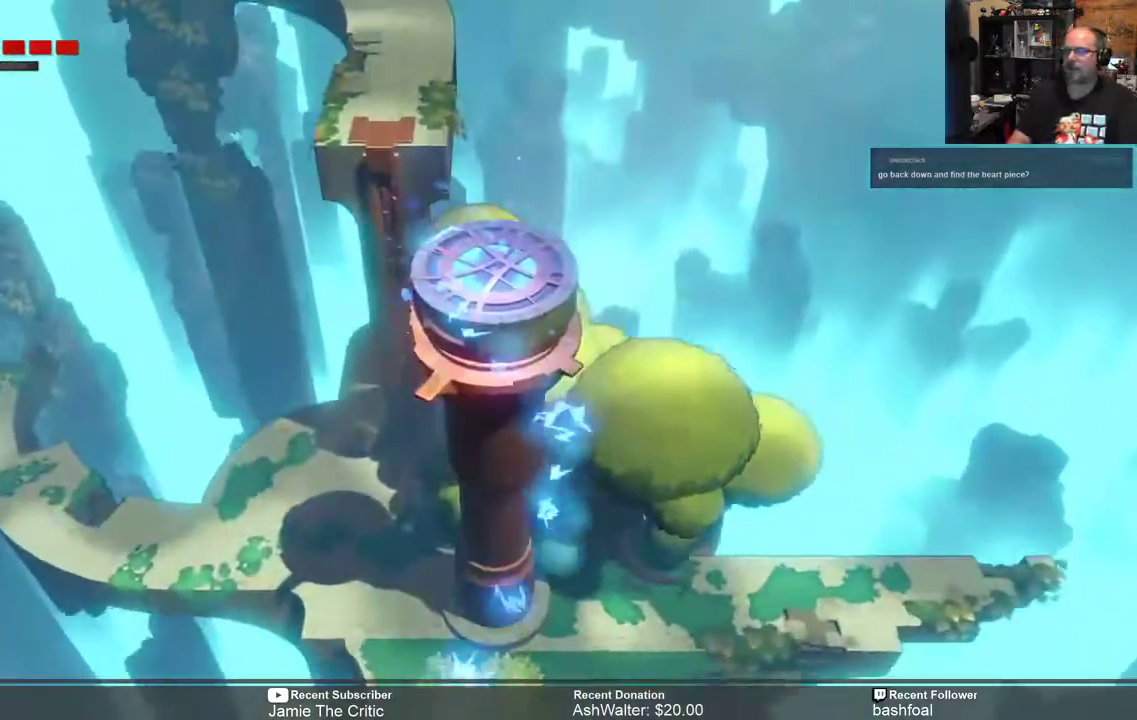
{"buttons": [], "left_stick": "center", "right_stick": "center", "events": []}
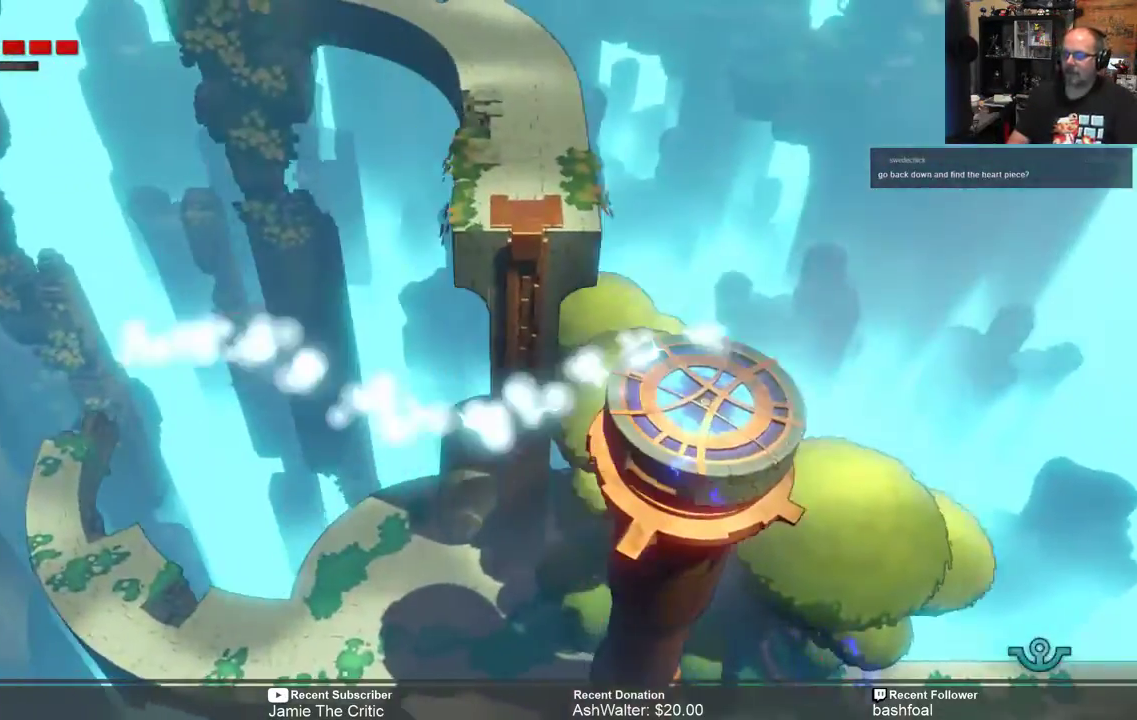
{"buttons": [], "left_stick": "center", "right_stick": "center", "events": []}
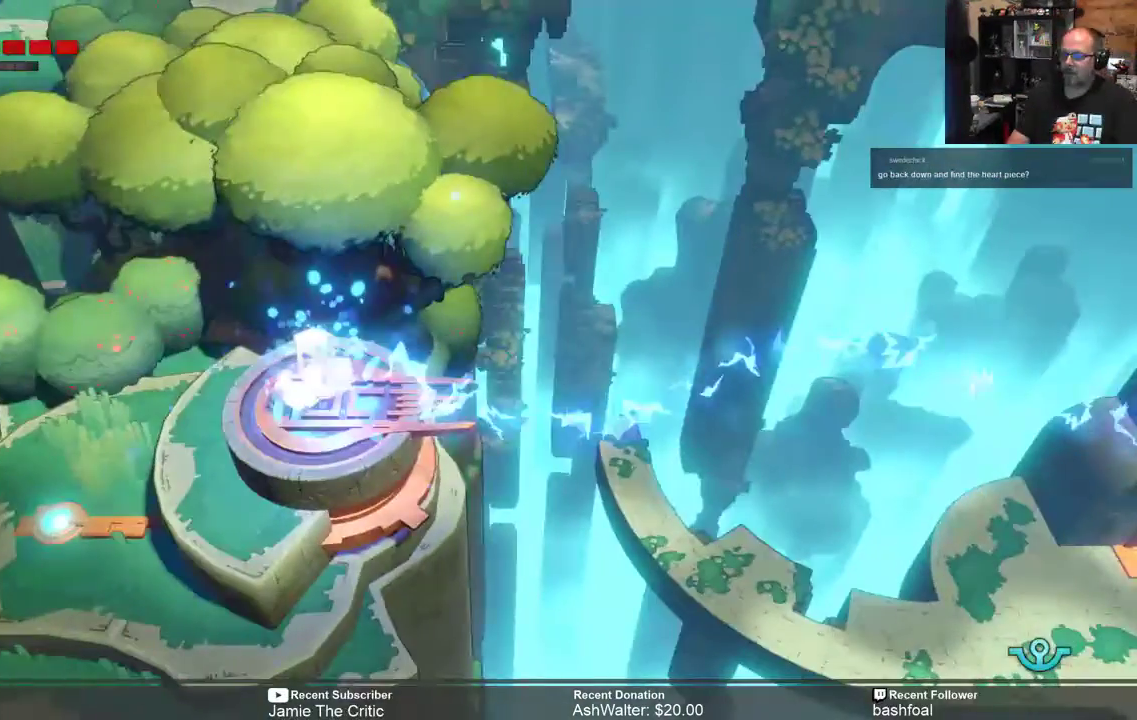
{"buttons": [], "left_stick": "center", "right_stick": "center", "events": []}
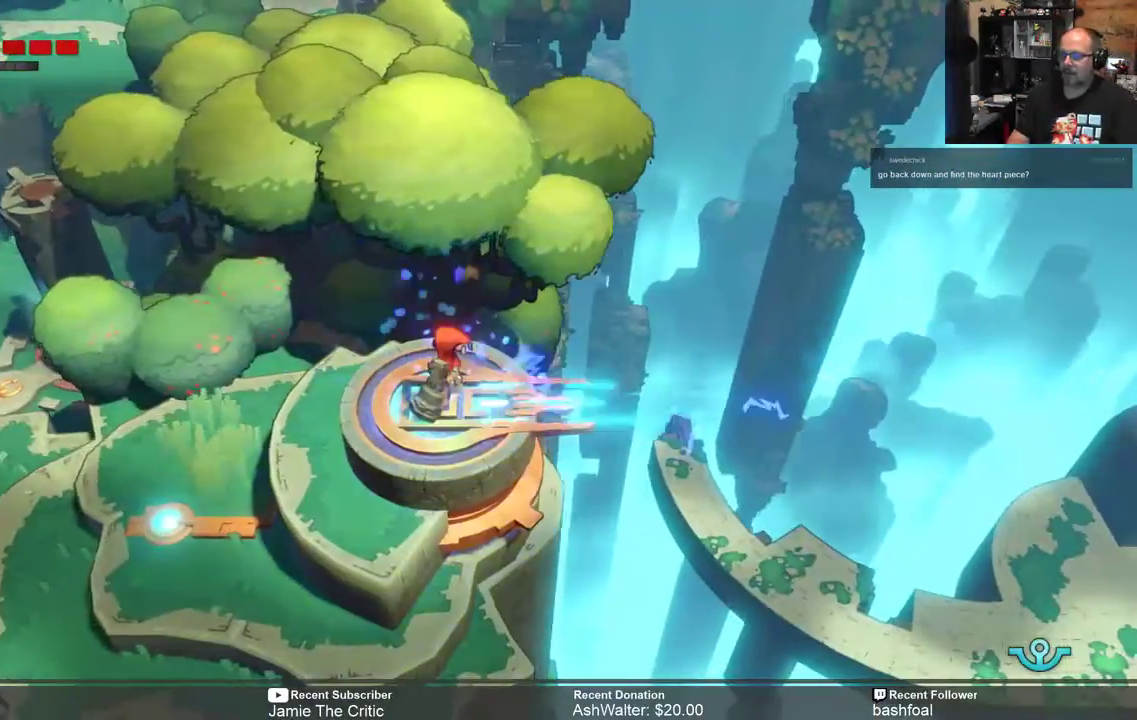
{"buttons": [], "left_stick": "left", "right_stick": "center", "events": [[300, "left_stick", "left"]]}
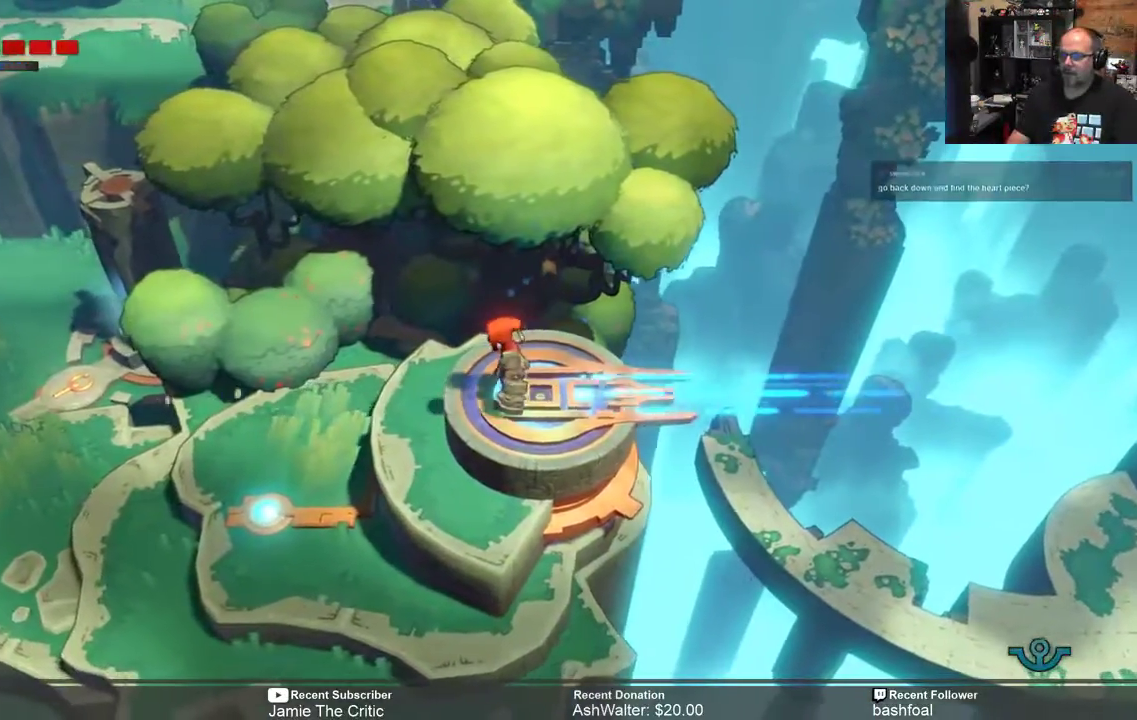
{"buttons": [], "left_stick": "left", "right_stick": "center", "events": [[33, "left_stick", "center"], [333, "left_stick", "left"]]}
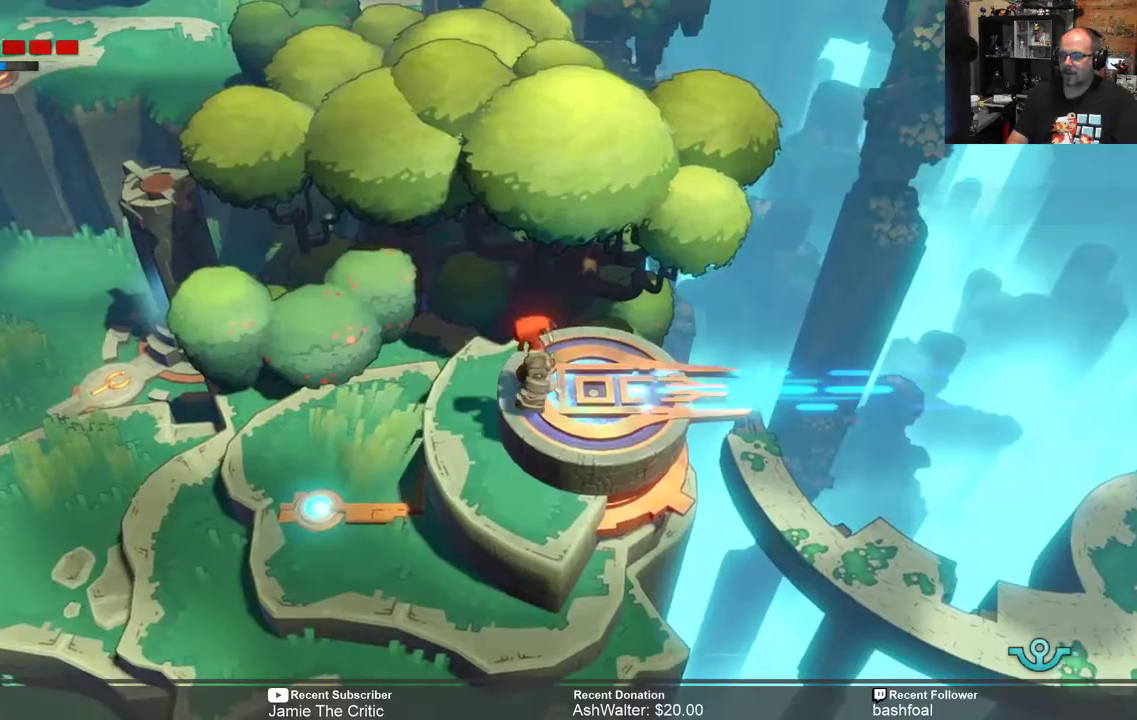
{"buttons": [], "left_stick": "center", "right_stick": "center", "events": [[33, "left_stick", "center"], [300, "START", "down"], [383, "START", "up"]]}
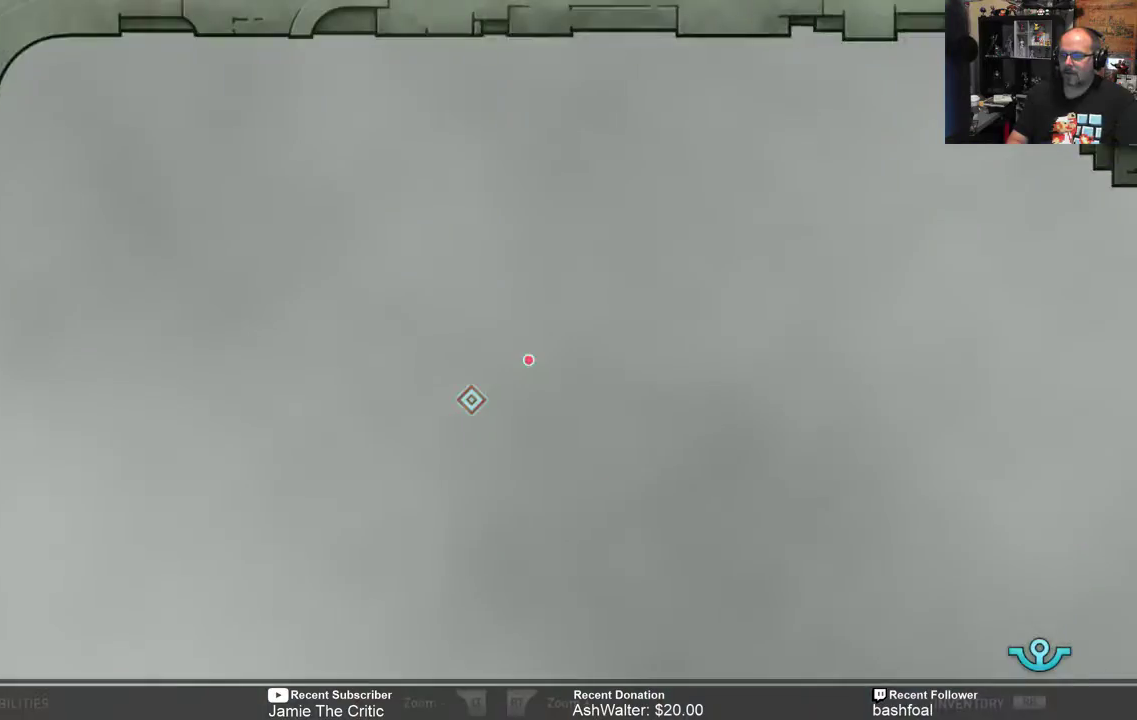
{"buttons": [], "left_stick": "center", "right_stick": "center", "events": []}
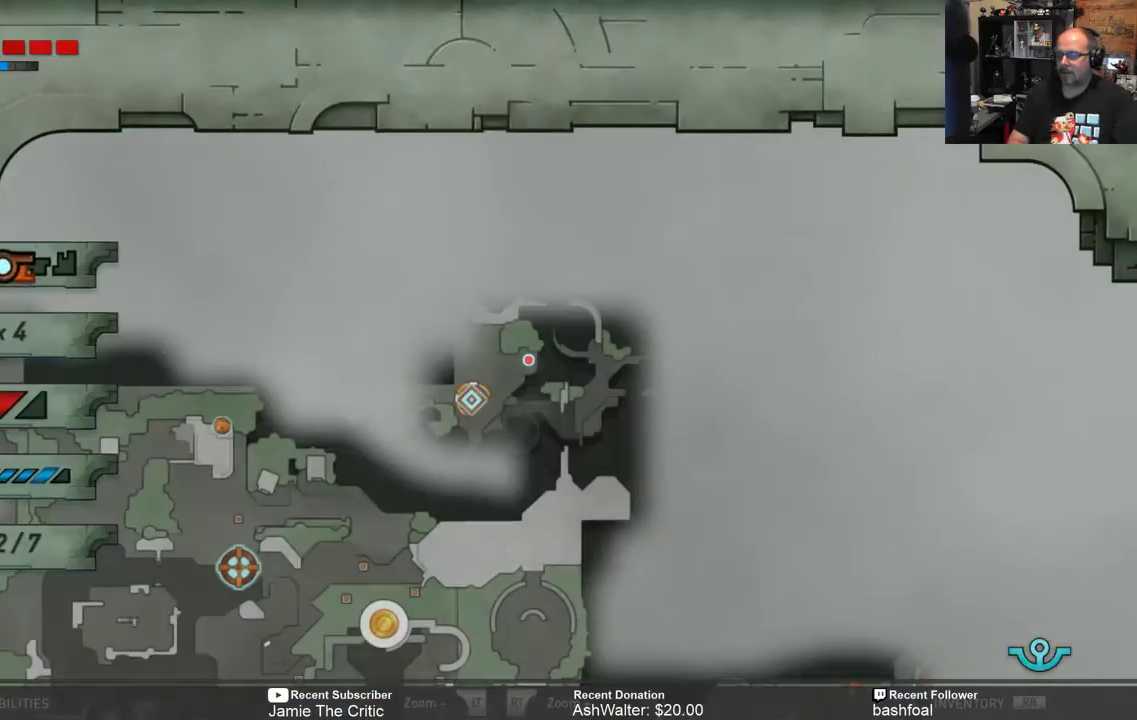
{"buttons": [], "left_stick": "center", "right_stick": "center", "events": []}
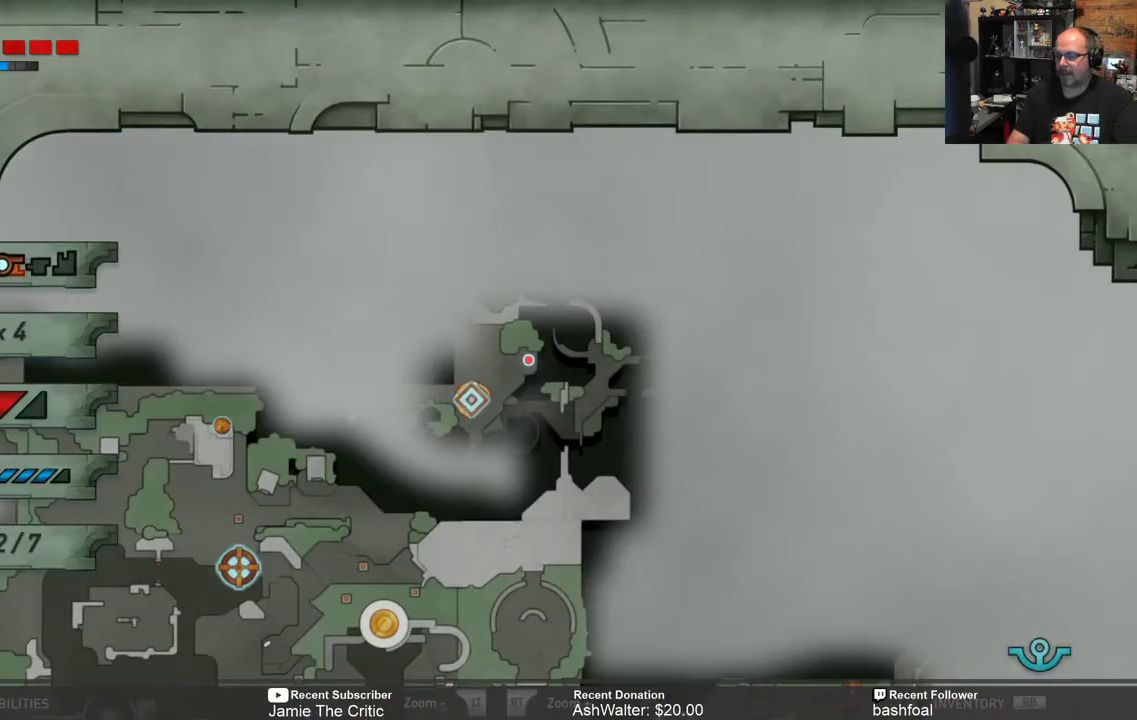
{"buttons": [], "left_stick": "center", "right_stick": "center", "events": [[283, "B", "down"], [350, "B", "up"]]}
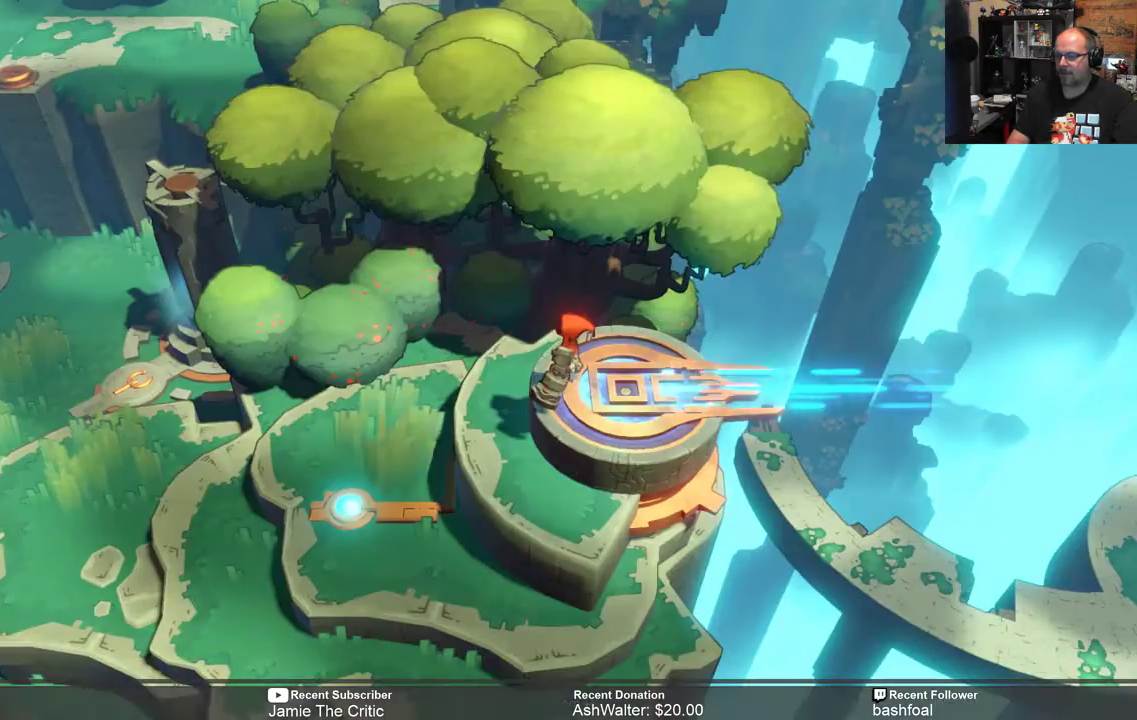
{"buttons": ["R2"], "left_stick": "left", "right_stick": "center", "events": [[67, "R2", "down"], [117, "left_stick", "left"]]}
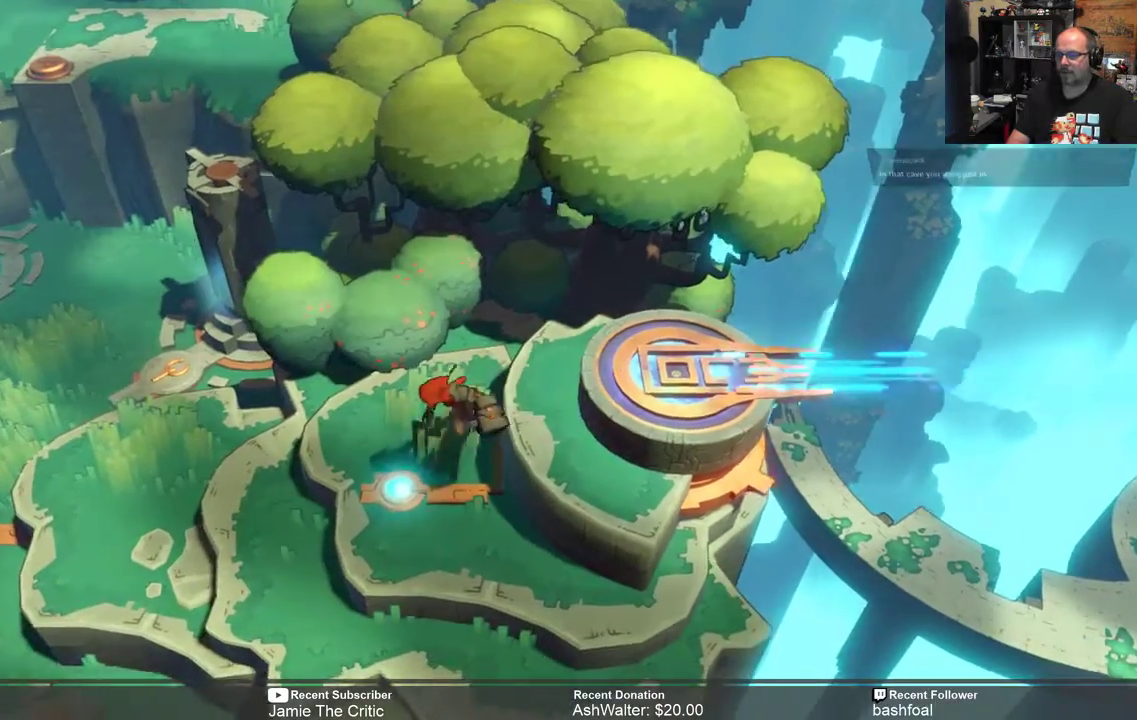
{"buttons": ["R2"], "left_stick": "center", "right_stick": "center", "events": [[233, "left_stick", "center"]]}
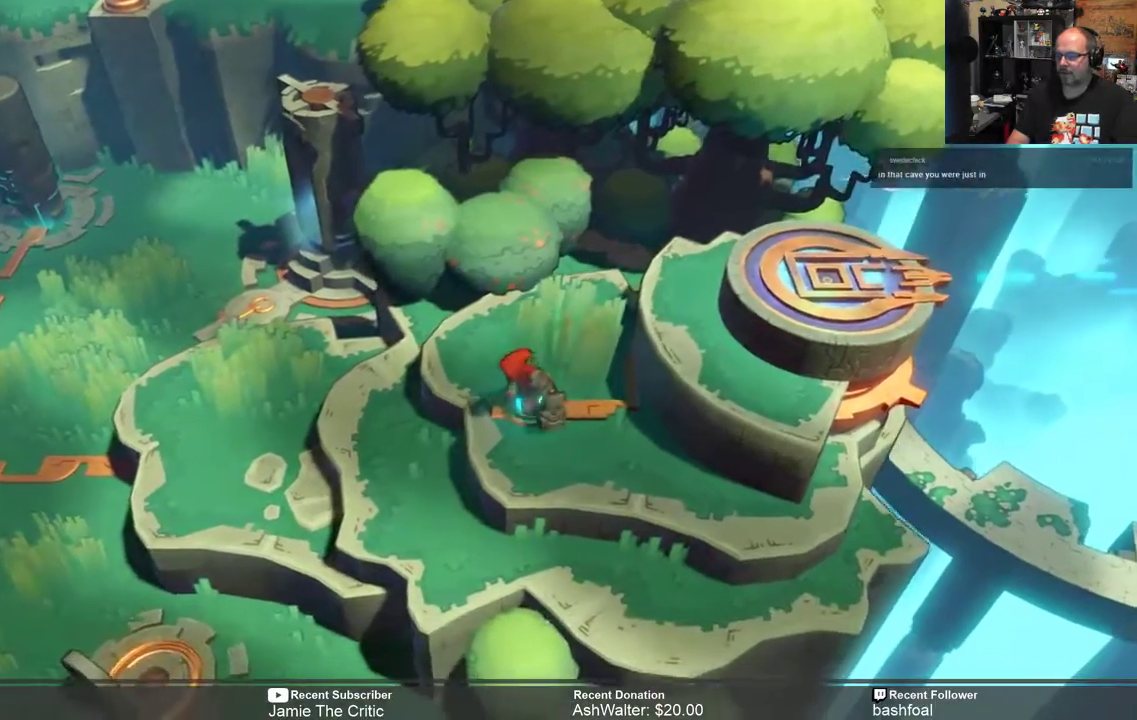
{"buttons": ["R2"], "left_stick": "center", "right_stick": "center", "events": []}
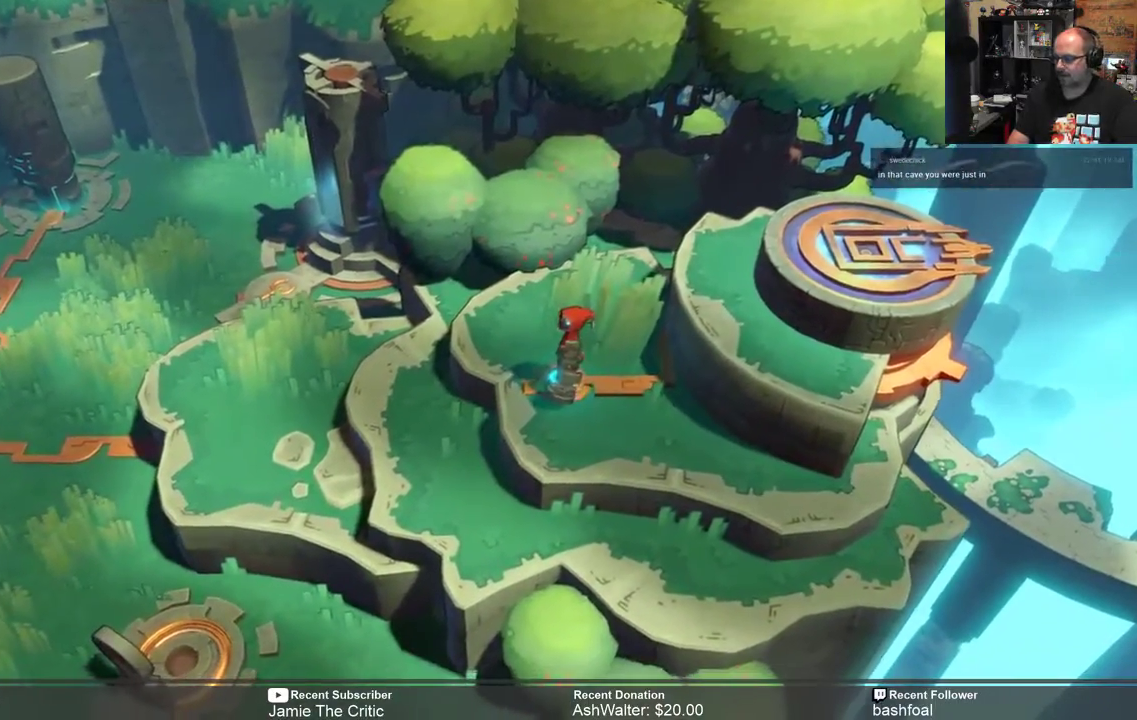
{"buttons": ["R2"], "left_stick": "left", "right_stick": "center", "events": [[400, "left_stick", "left"]]}
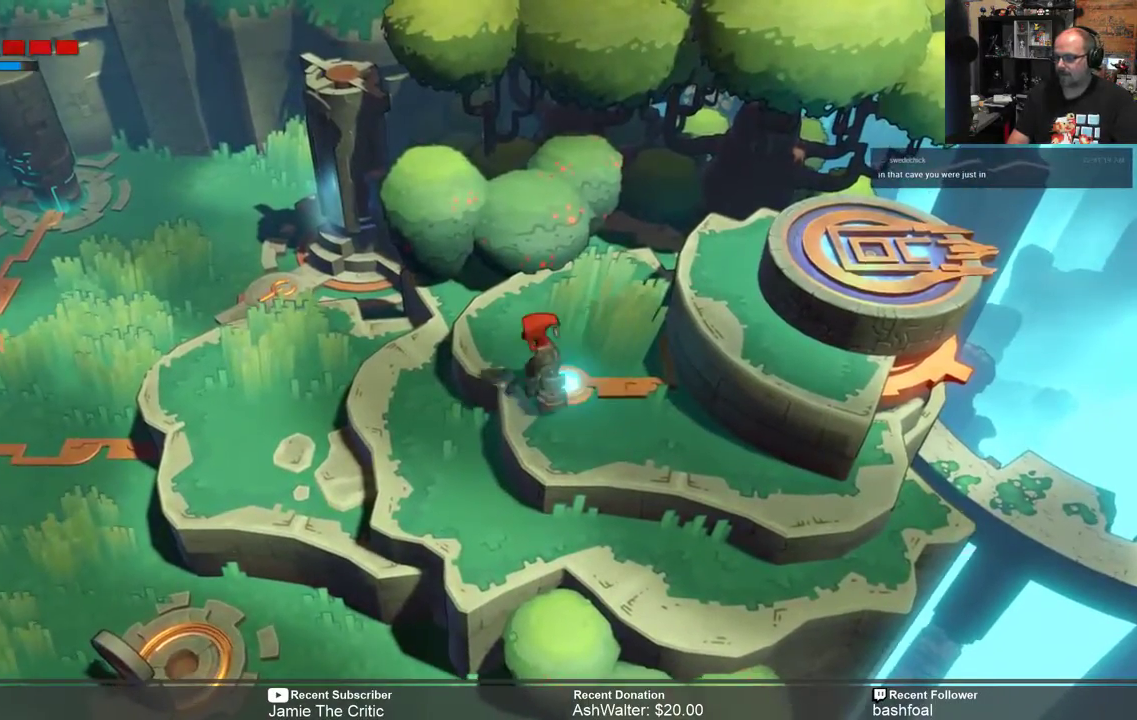
{"buttons": ["R2"], "left_stick": "left", "right_stick": "center", "events": [[117, "left_stick", "center"], [317, "left_stick", "left"]]}
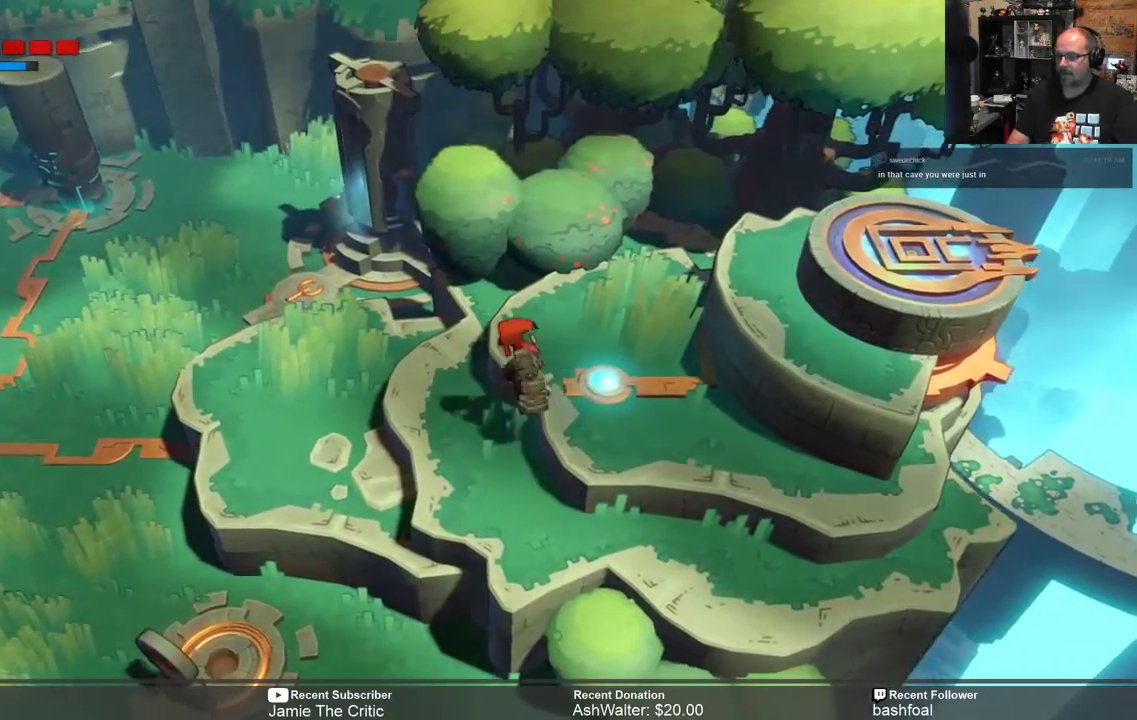
{"buttons": ["R2"], "left_stick": "center", "right_stick": "center", "events": [[50, "left_stick", "center"], [167, "left_stick", "left"], [367, "left_stick", "center"]]}
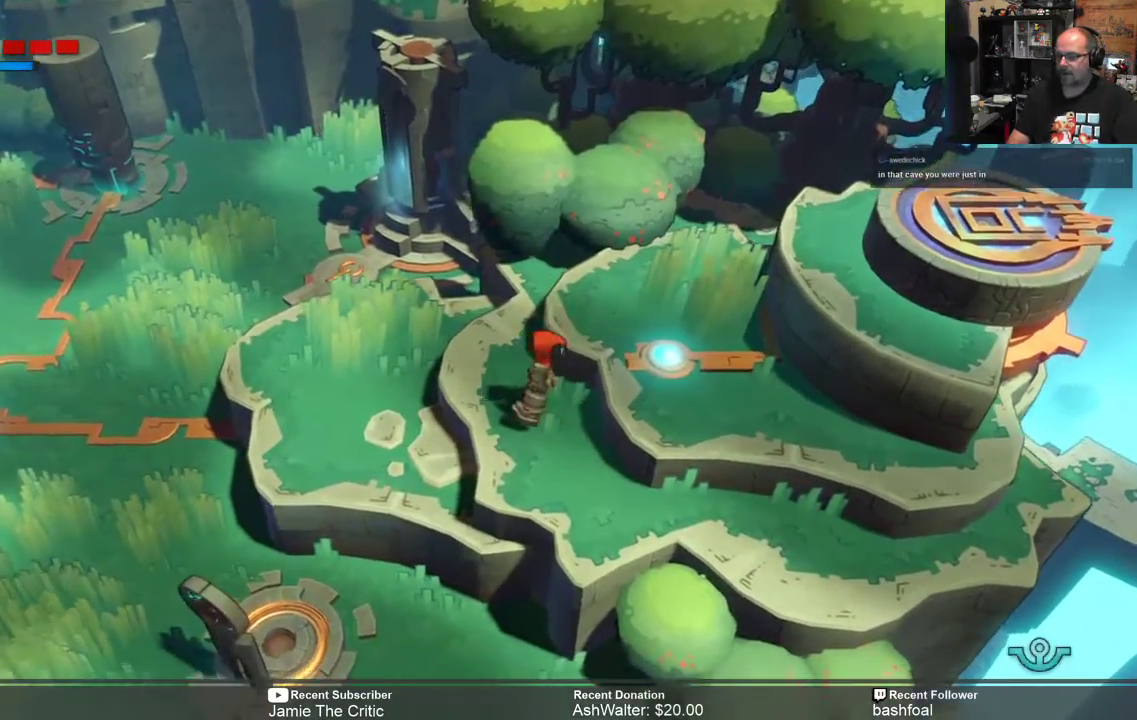
{"buttons": ["R2"], "left_stick": "center", "right_stick": "center", "events": []}
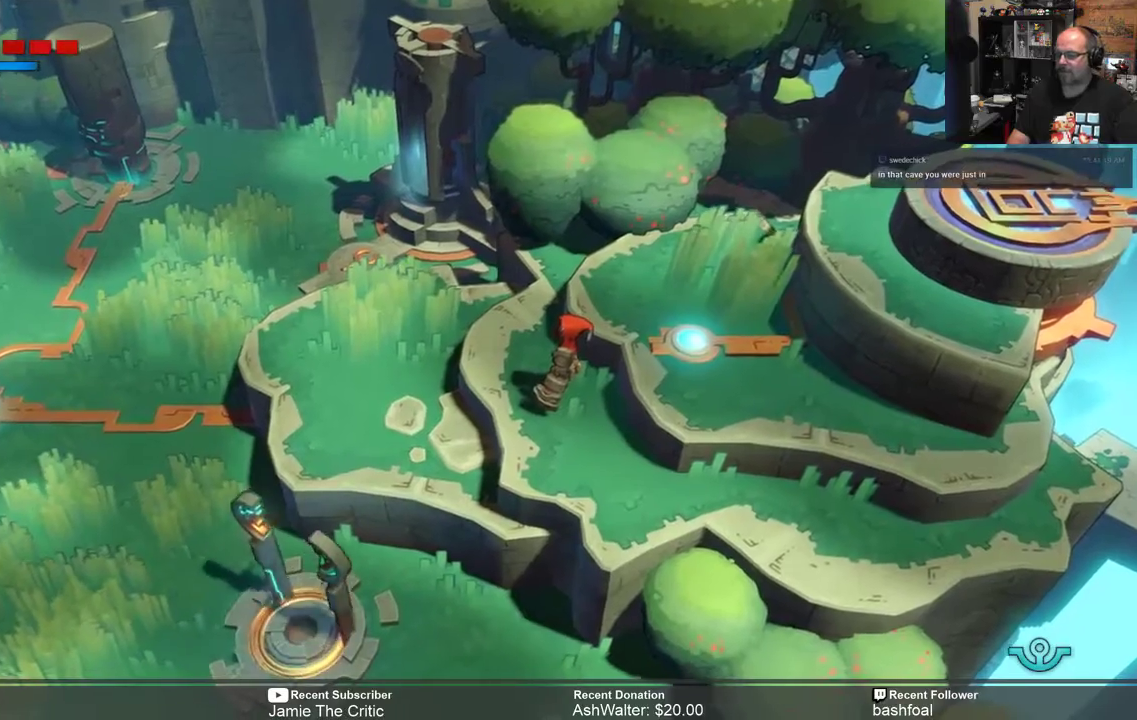
{"buttons": [], "left_stick": "center", "right_stick": "center", "events": [[233, "R2", "up"]]}
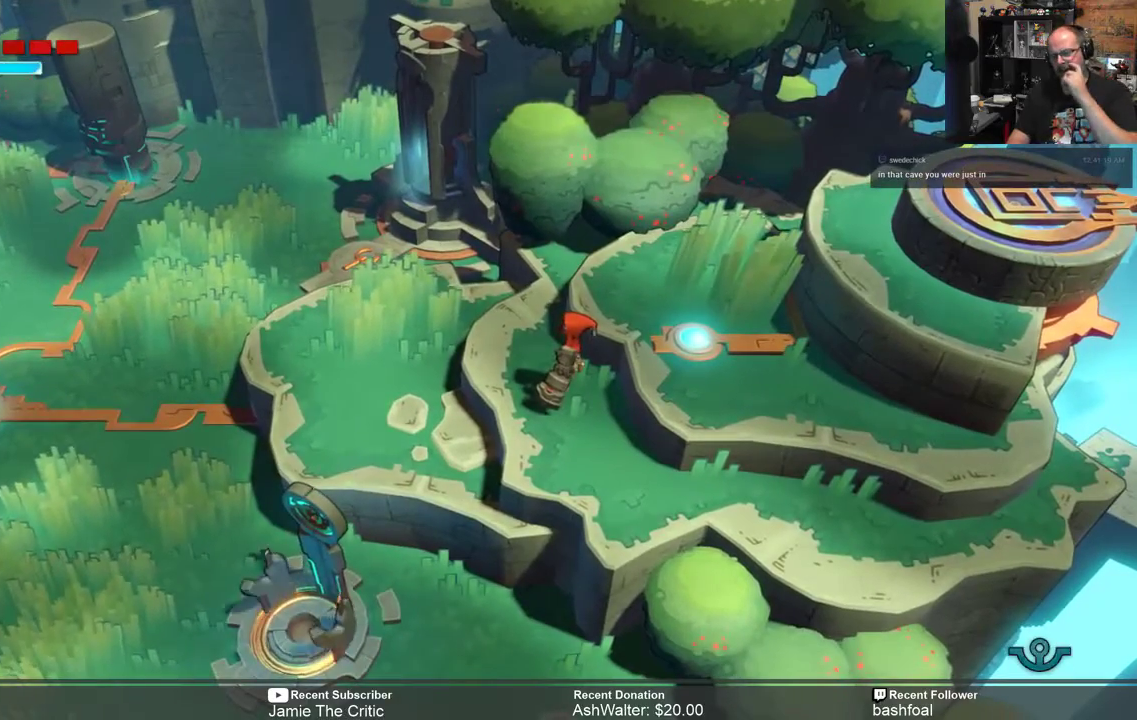
{"buttons": [], "left_stick": "center", "right_stick": "center", "events": []}
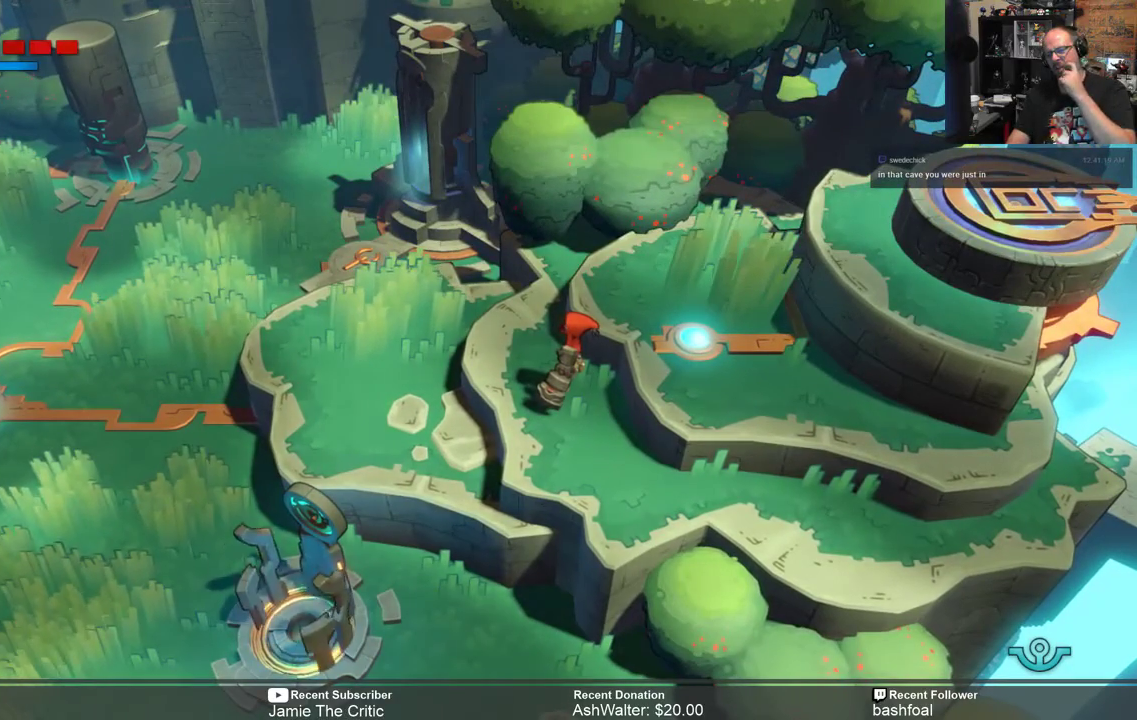
{"buttons": [], "left_stick": "center", "right_stick": "center", "events": []}
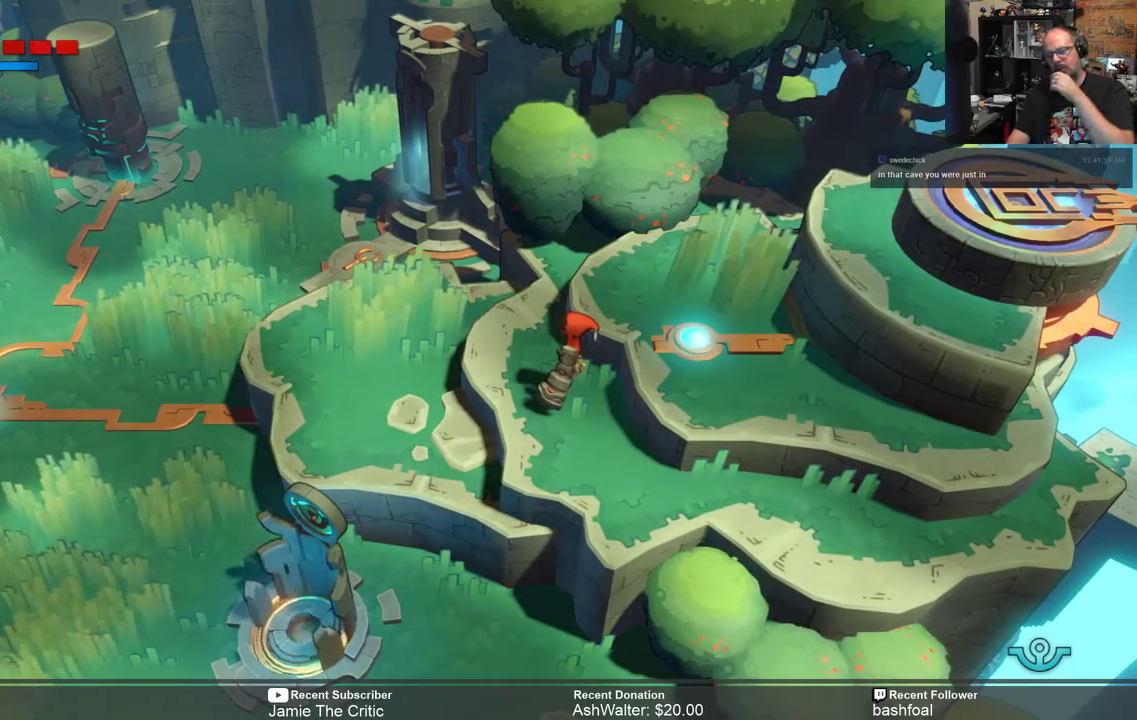
{"buttons": [], "left_stick": "center", "right_stick": "center", "events": []}
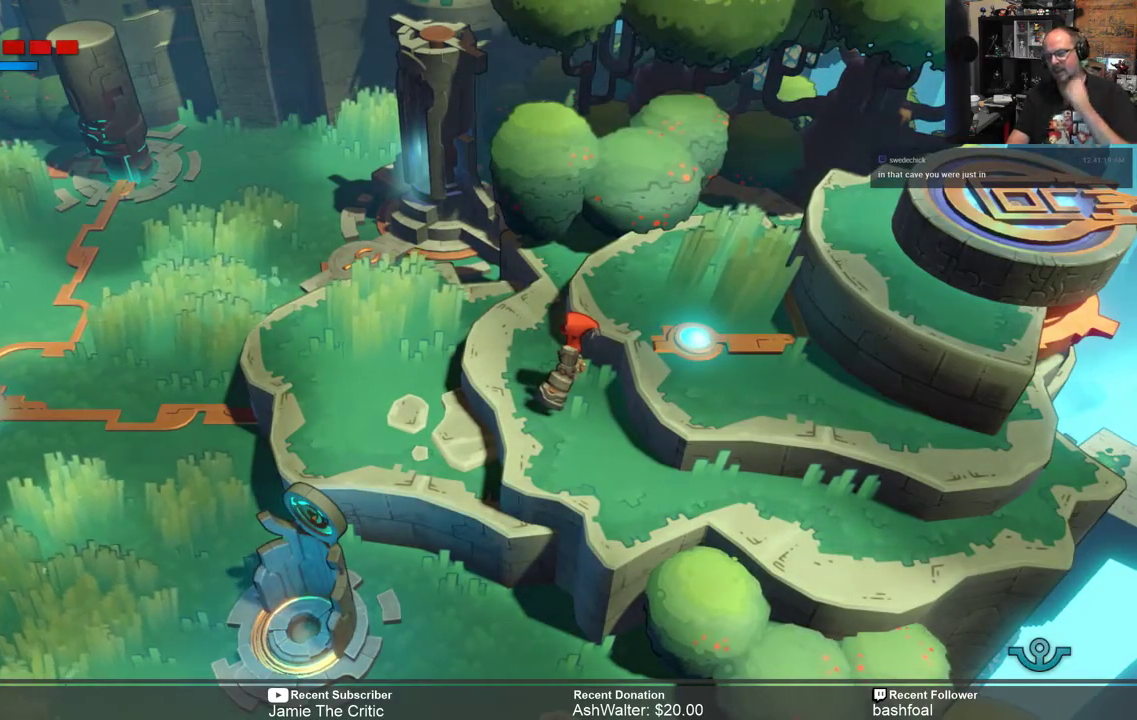
{"buttons": [], "left_stick": "center", "right_stick": "center", "events": []}
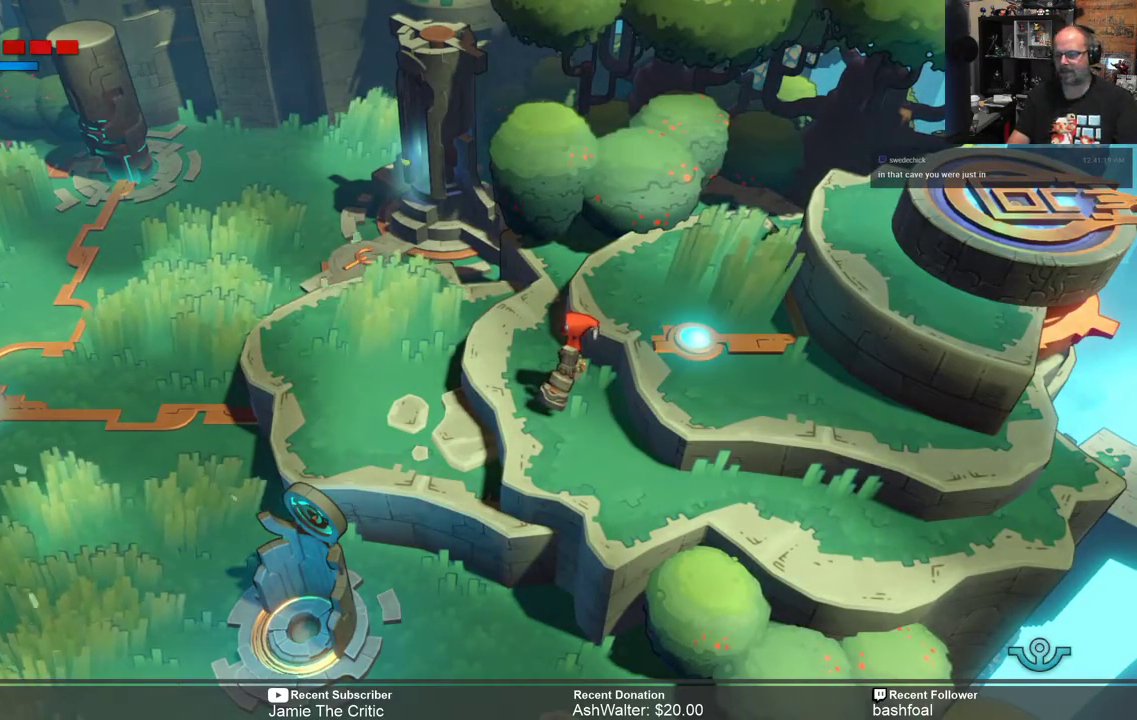
{"buttons": [], "left_stick": "center", "right_stick": "center", "events": []}
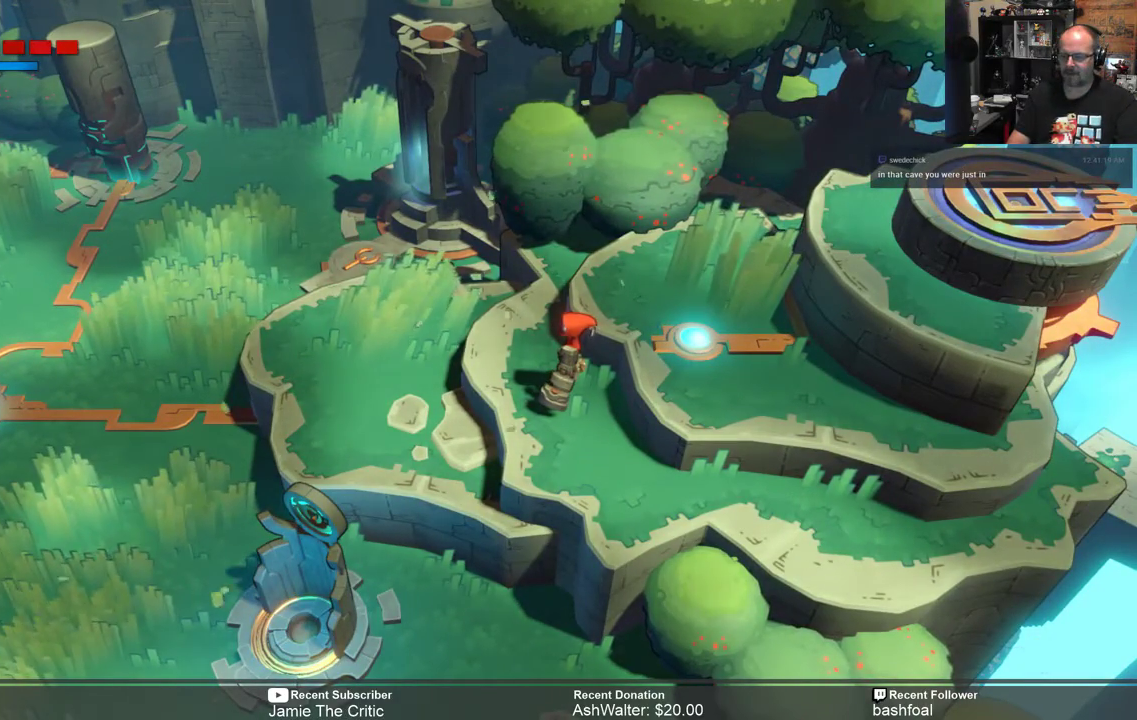
{"buttons": ["R2"], "left_stick": "left", "right_stick": "center", "events": [[400, "R2", "down"], [450, "left_stick", "left"]]}
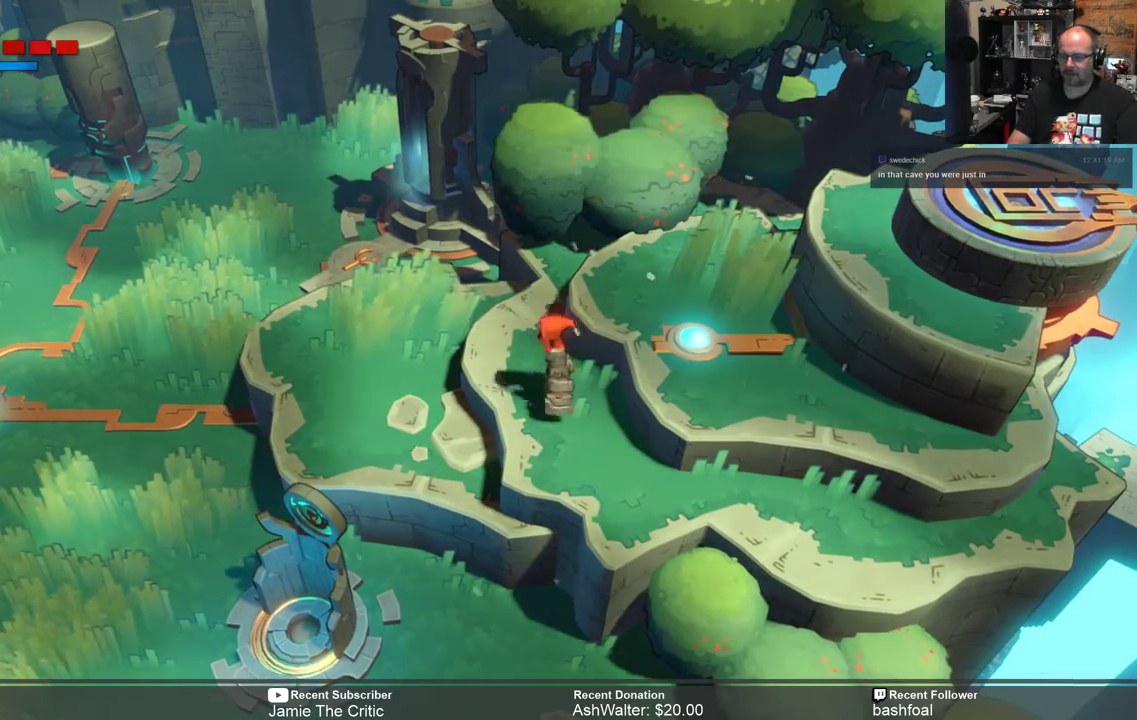
{"buttons": ["R2"], "left_stick": "center", "right_stick": "center", "events": [[333, "left_stick", "center"]]}